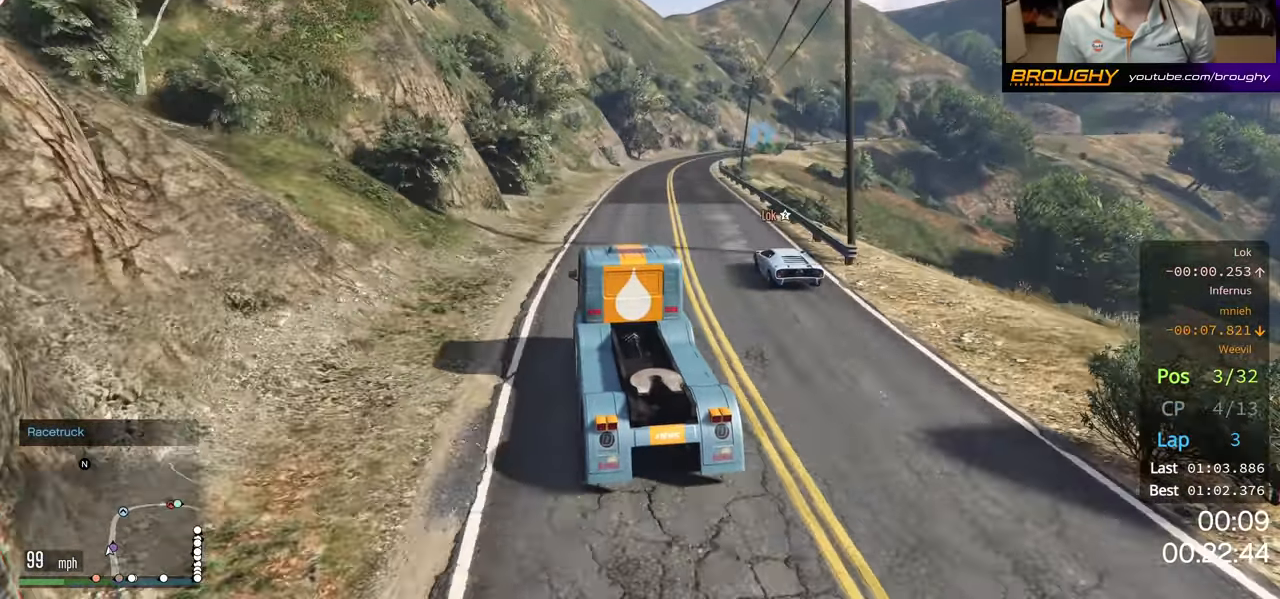
Gameplay with a controller (Xbox layout); each line is a JSON object with the inputs held at the frame after it. "events" lists button and stick changes between this image and that frame as [ms after this image, input, new state], when the widget could be followed in between. Not read: L3.
{"buttons": ["R2"], "left_stick": "center", "right_stick": "center", "events": [[50, "left_stick", "right"], [317, "left_stick", "center"]]}
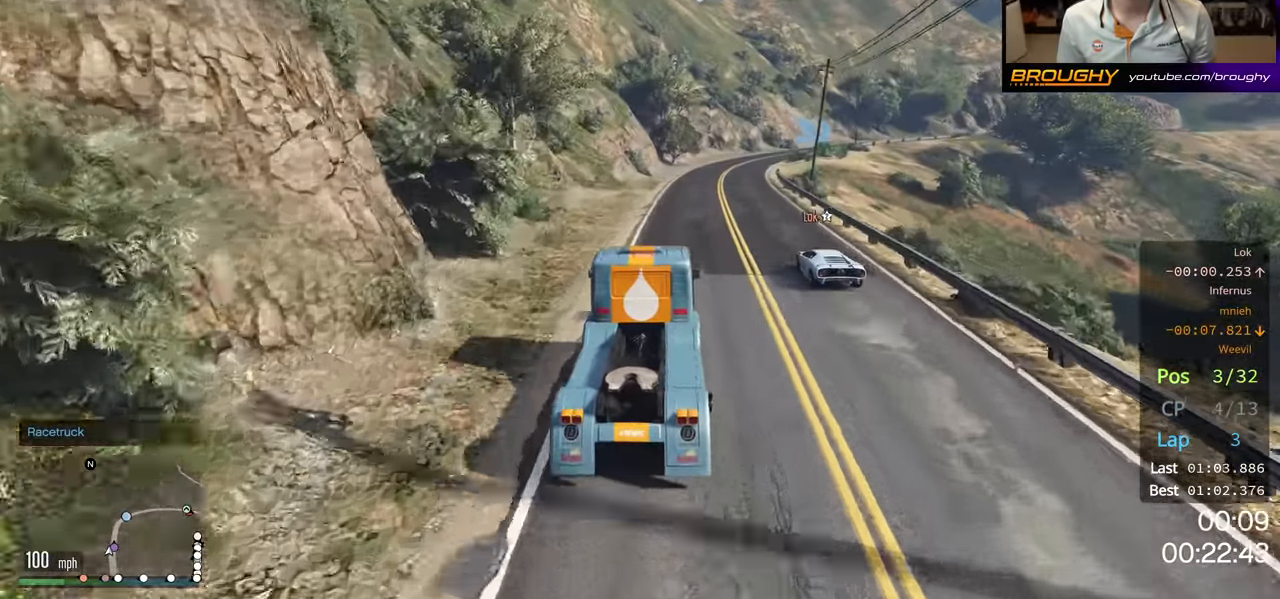
{"buttons": ["R2"], "left_stick": "center", "right_stick": "center", "events": []}
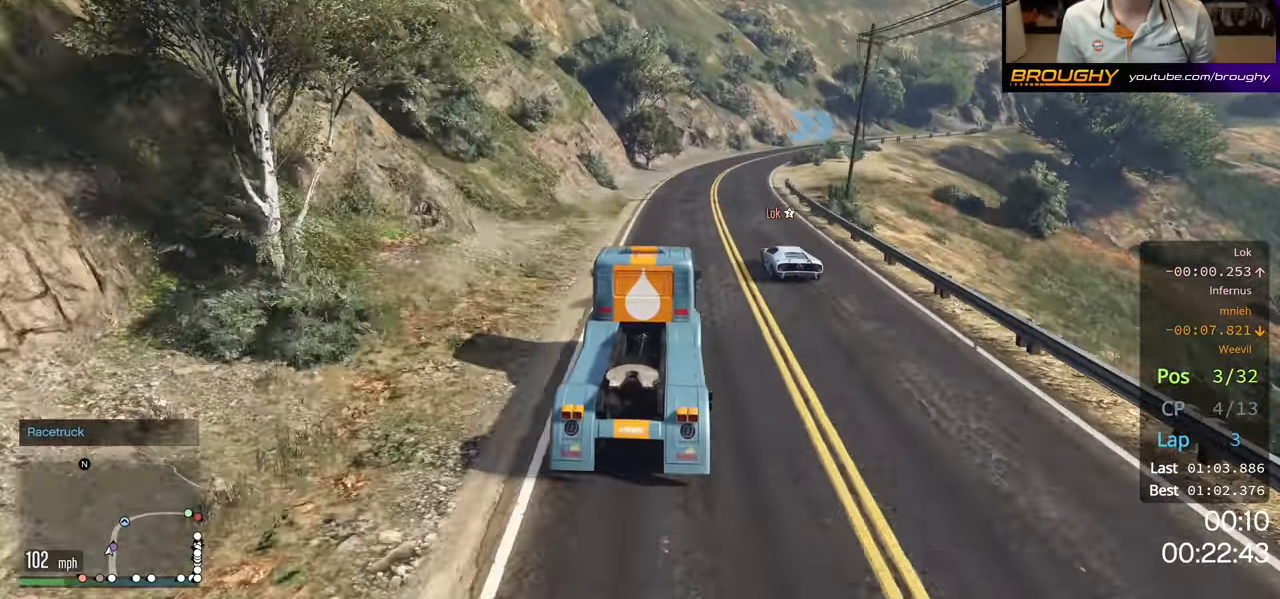
{"buttons": ["R2"], "left_stick": "right", "right_stick": "center", "events": [[233, "left_stick", "right"]]}
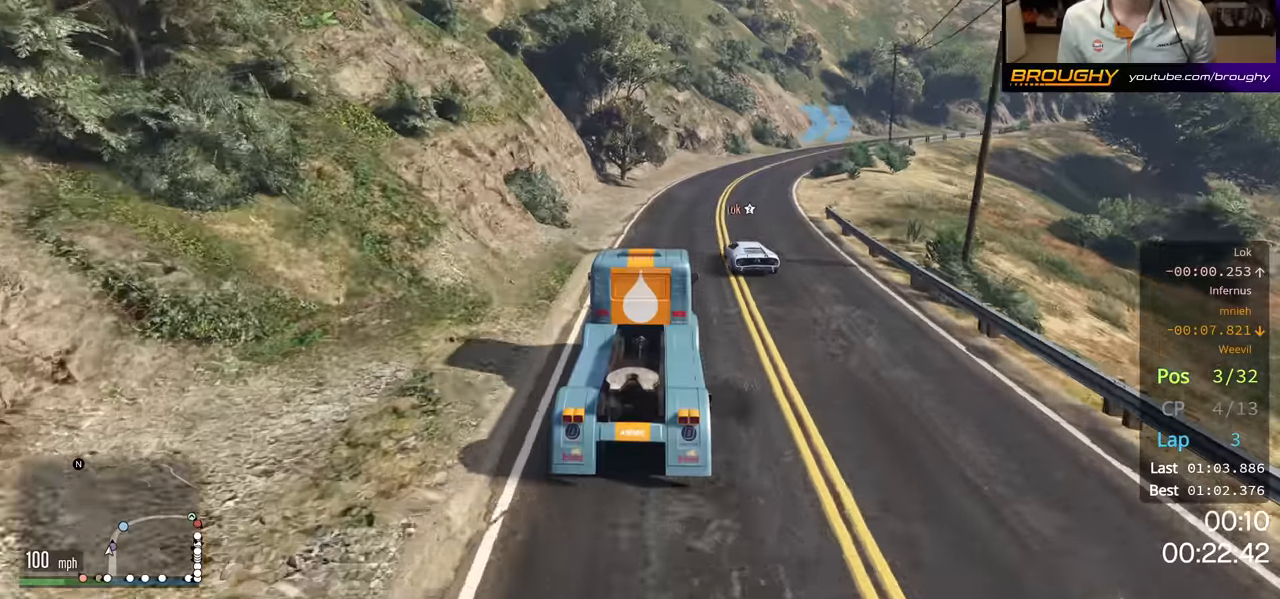
{"buttons": ["R2"], "left_stick": "center", "right_stick": "center", "events": [[267, "left_stick", "center"], [317, "left_stick", "right"], [434, "left_stick", "center"]]}
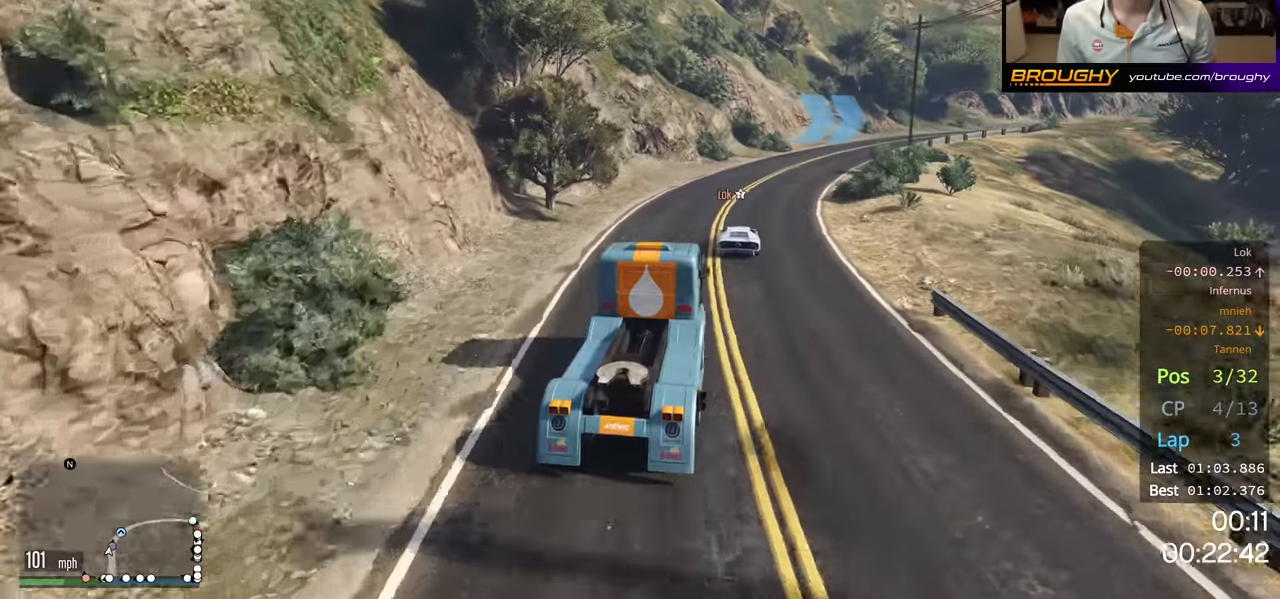
{"buttons": ["R2"], "left_stick": "right", "right_stick": "center", "events": [[84, "left_stick", "right"], [300, "left_stick", "center"], [417, "left_stick", "right"]]}
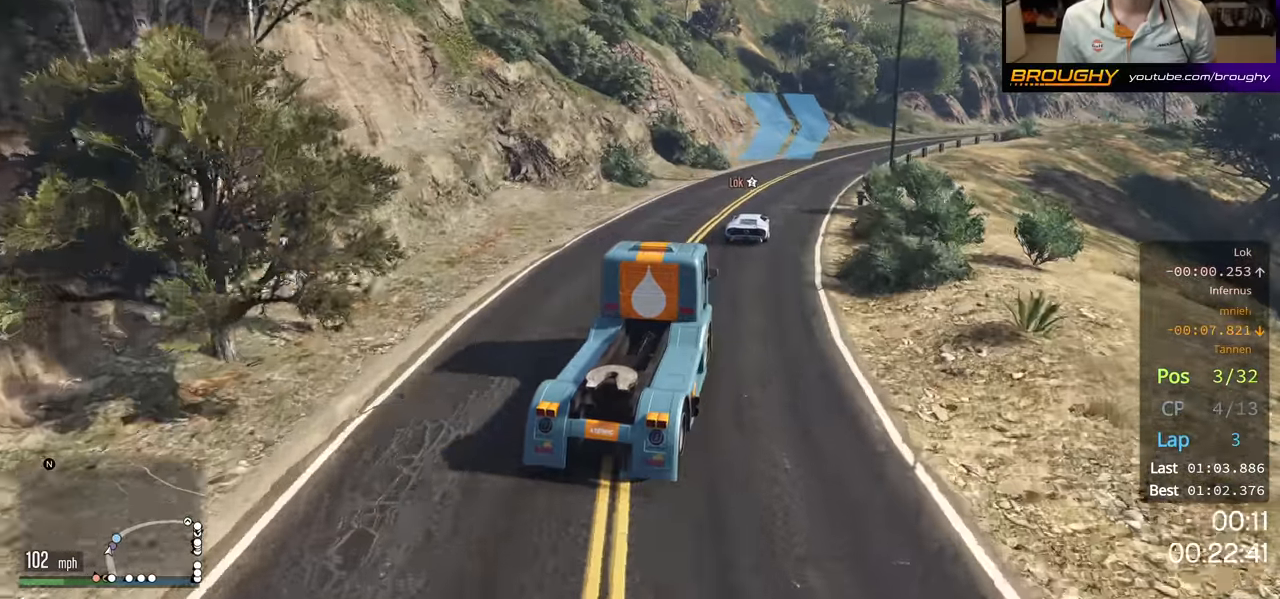
{"buttons": ["R2"], "left_stick": "center", "right_stick": "center", "events": [[100, "left_stick", "center"], [267, "left_stick", "right"], [400, "left_stick", "center"]]}
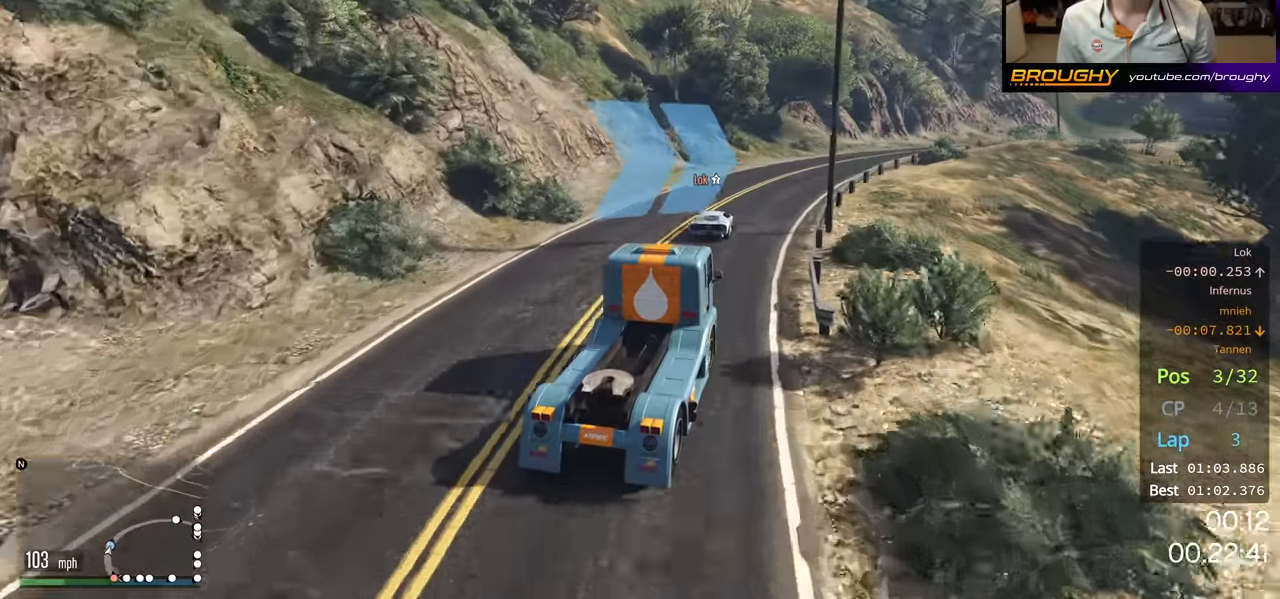
{"buttons": ["R2"], "left_stick": "center", "right_stick": "center", "events": [[184, "left_stick", "right"], [367, "left_stick", "center"]]}
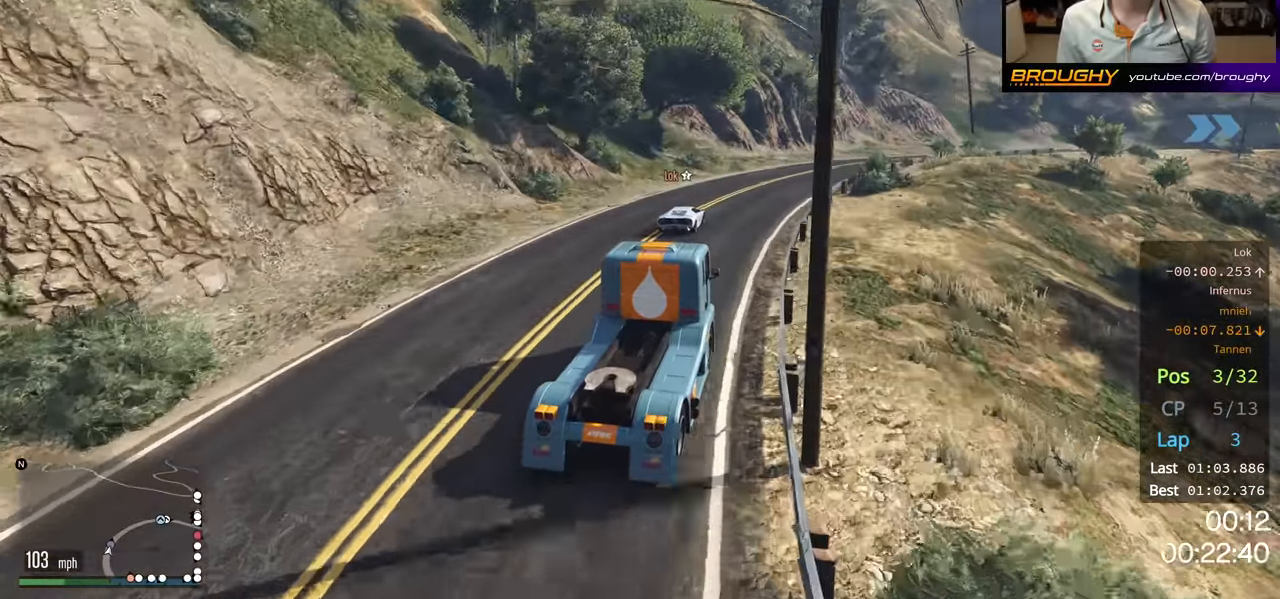
{"buttons": ["R2"], "left_stick": "right", "right_stick": "center", "events": [[34, "left_stick", "right"], [117, "left_stick", "center"], [350, "left_stick", "right"]]}
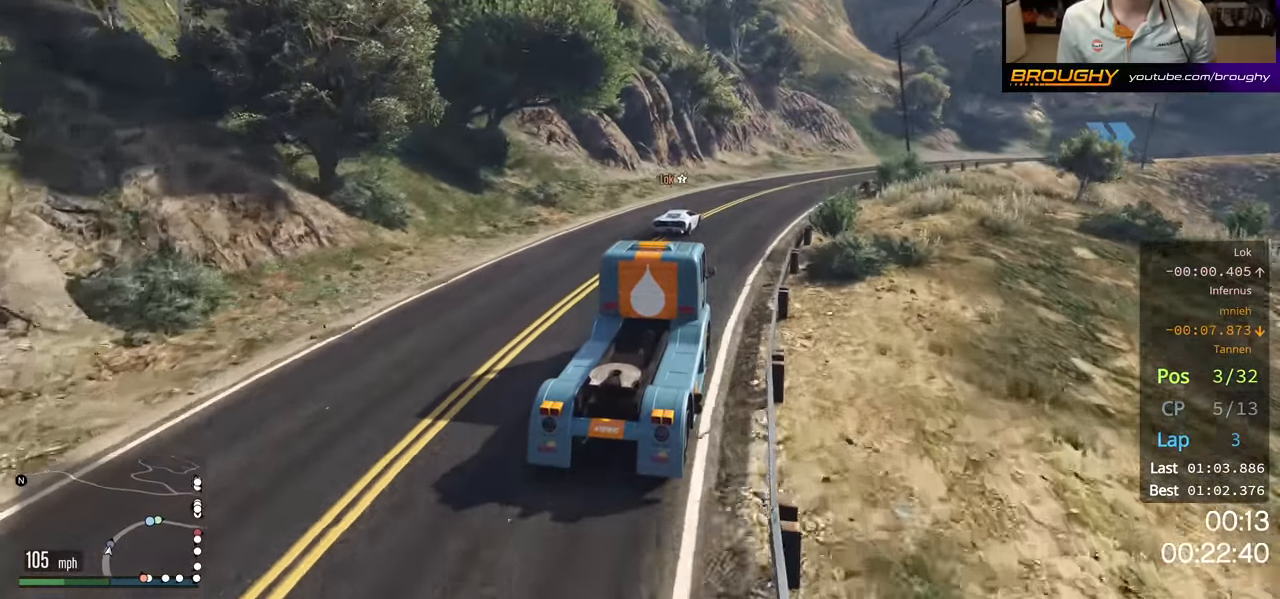
{"buttons": ["R2"], "left_stick": "center", "right_stick": "center", "events": [[34, "left_stick", "center"], [234, "left_stick", "right"], [417, "left_stick", "center"]]}
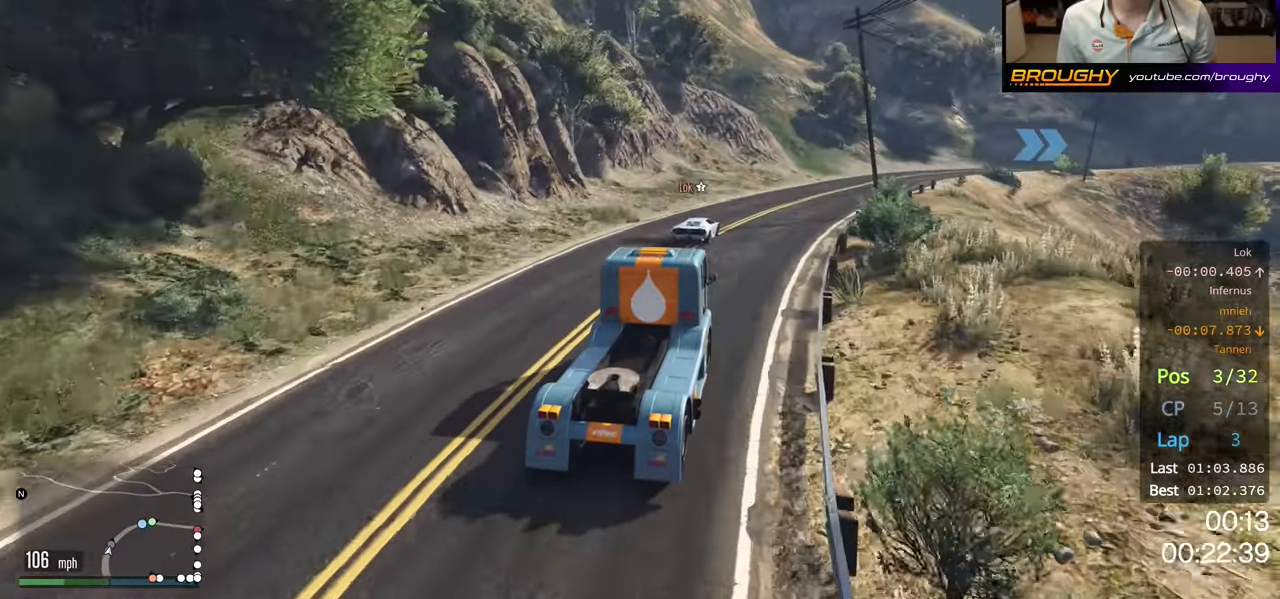
{"buttons": ["R2"], "left_stick": "right", "right_stick": "center", "events": [[34, "left_stick", "right"], [200, "left_stick", "center"], [400, "left_stick", "right"]]}
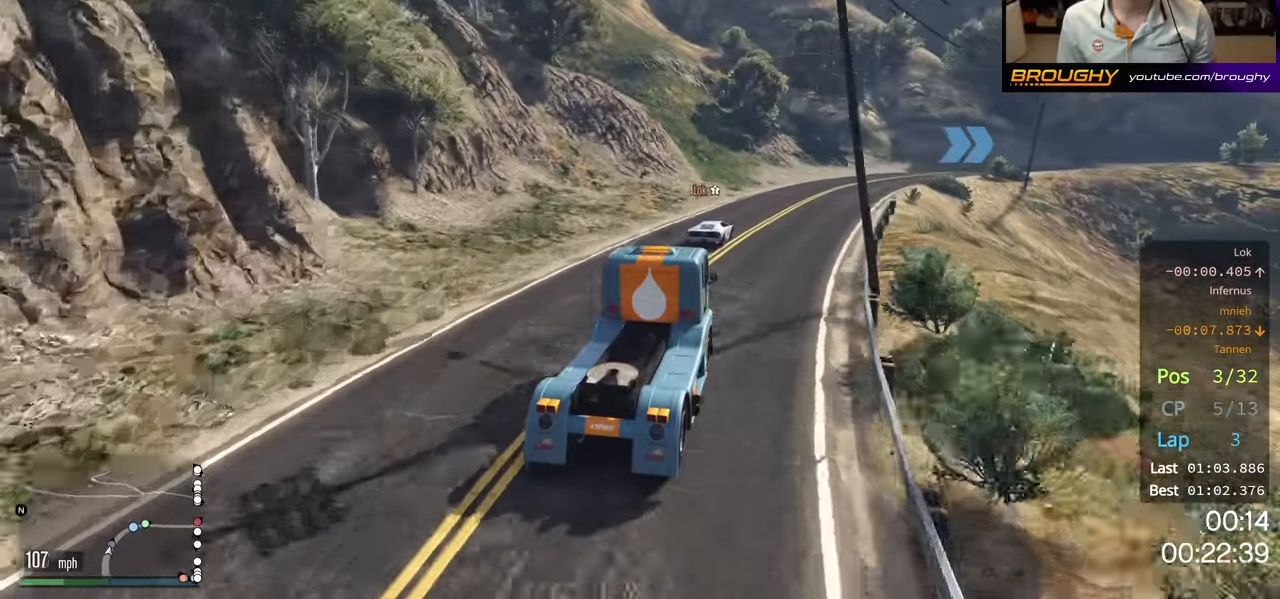
{"buttons": ["R2"], "left_stick": "center", "right_stick": "center", "events": [[400, "left_stick", "center"]]}
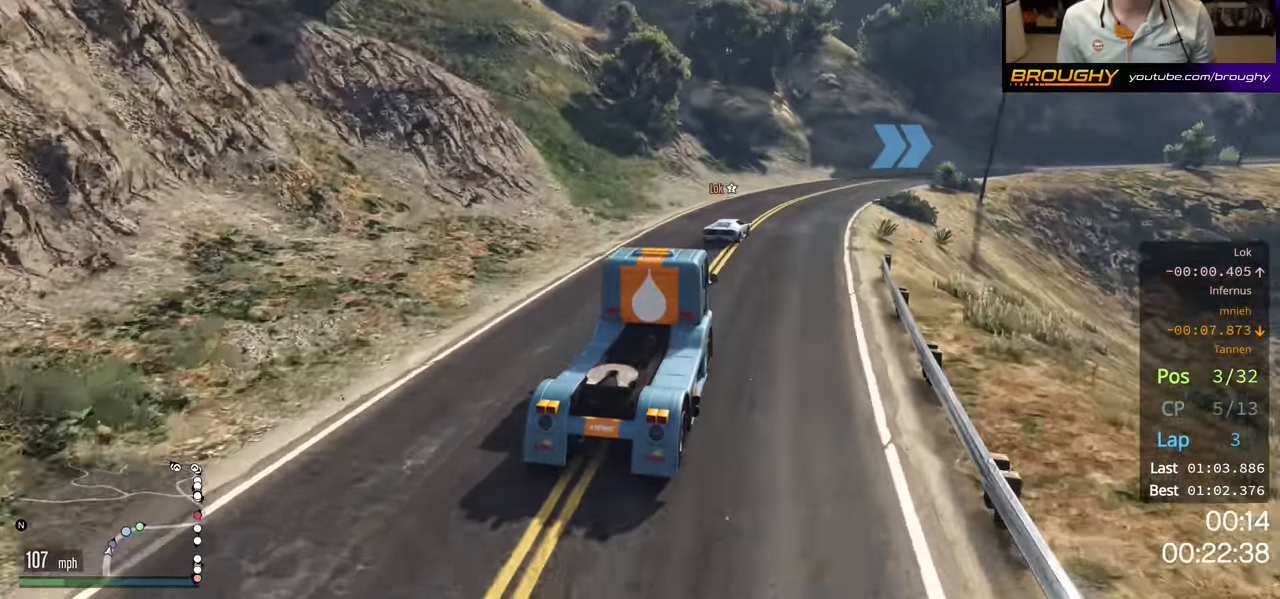
{"buttons": ["R2"], "left_stick": "right", "right_stick": "center", "events": [[50, "left_stick", "right"]]}
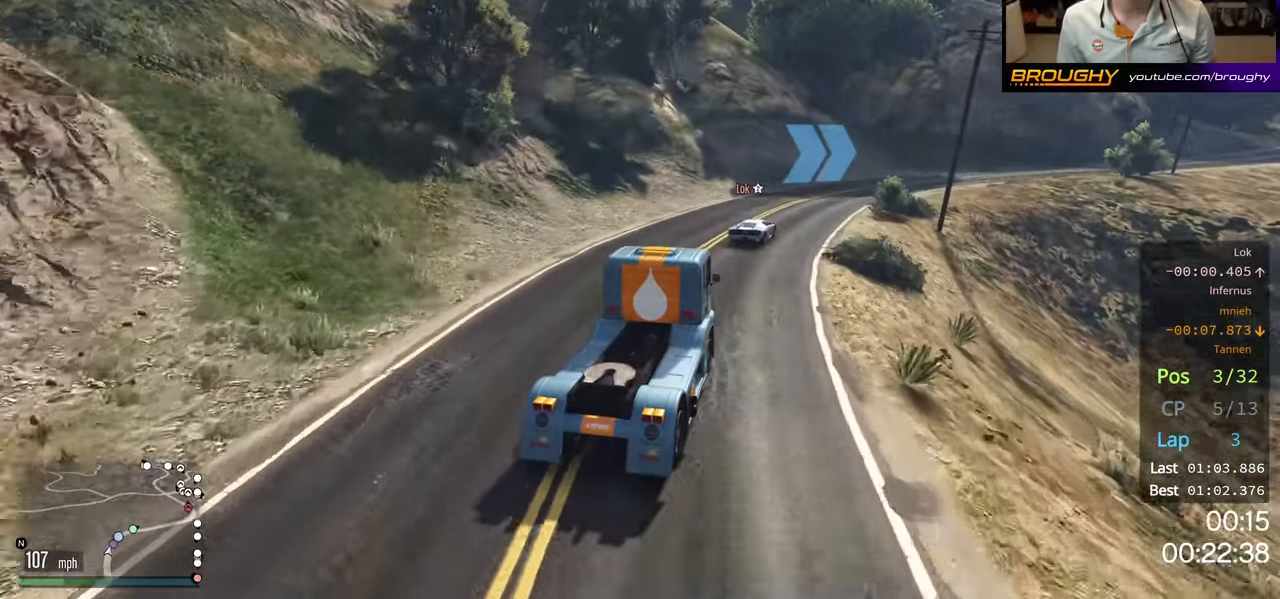
{"buttons": ["R2"], "left_stick": "right", "right_stick": "center", "events": []}
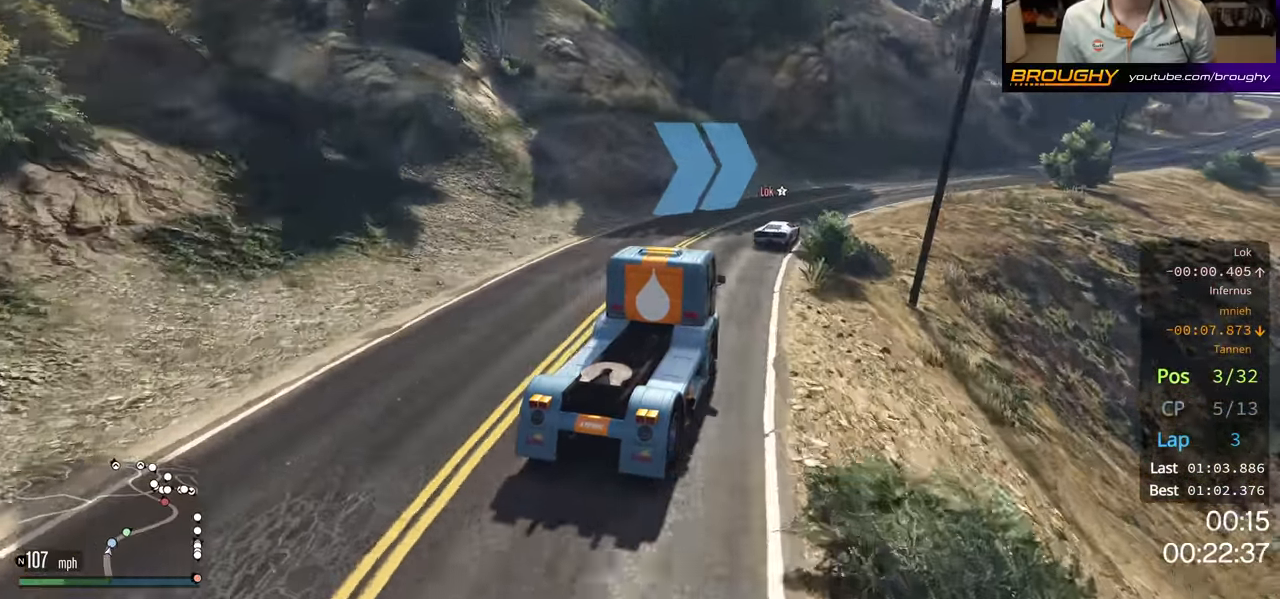
{"buttons": ["R2"], "left_stick": "right", "right_stick": "center", "events": []}
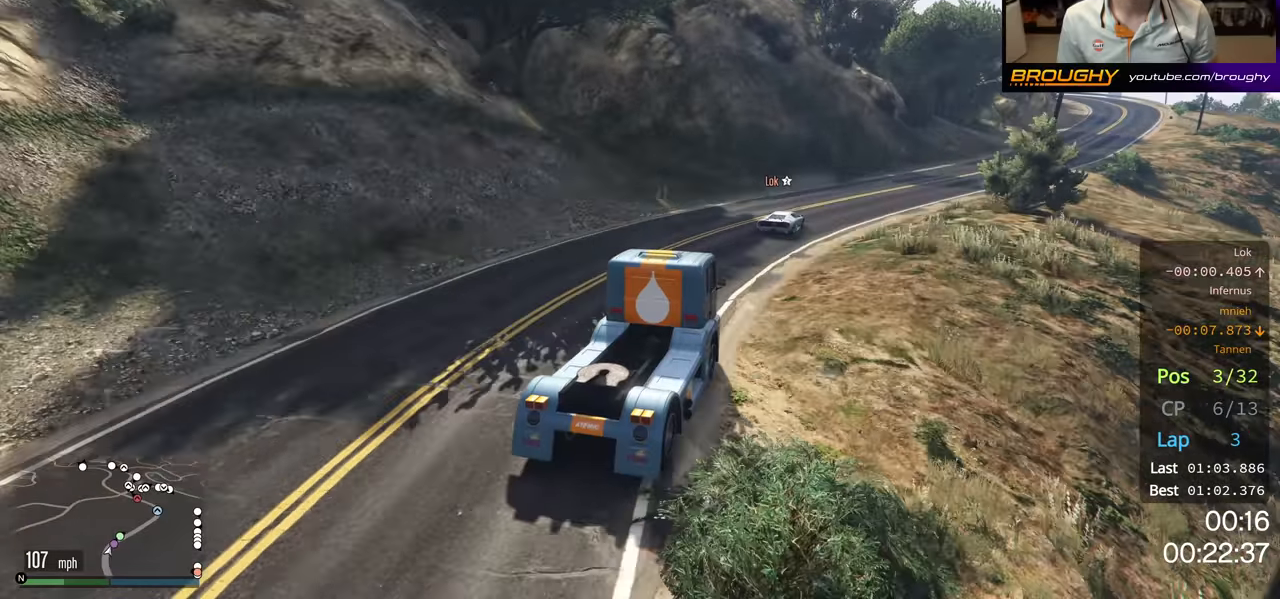
{"buttons": ["R2"], "left_stick": "down-right", "right_stick": "center", "events": [[400, "left_stick", "down-right"]]}
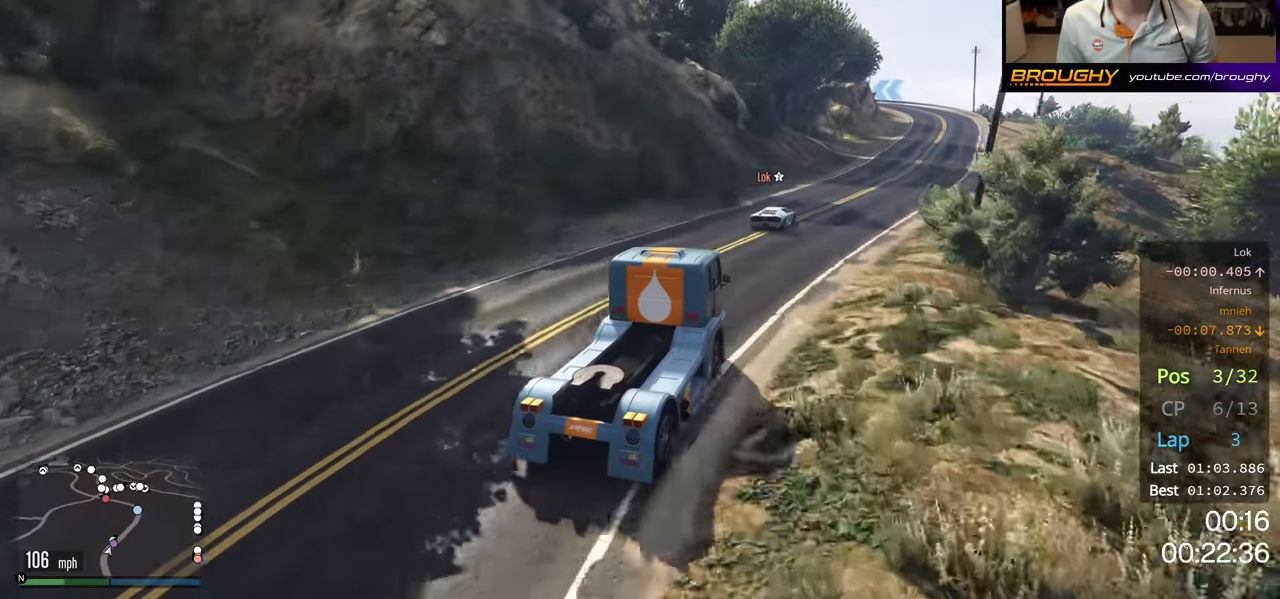
{"buttons": ["R2"], "left_stick": "center", "right_stick": "center", "events": [[267, "left_stick", "center"]]}
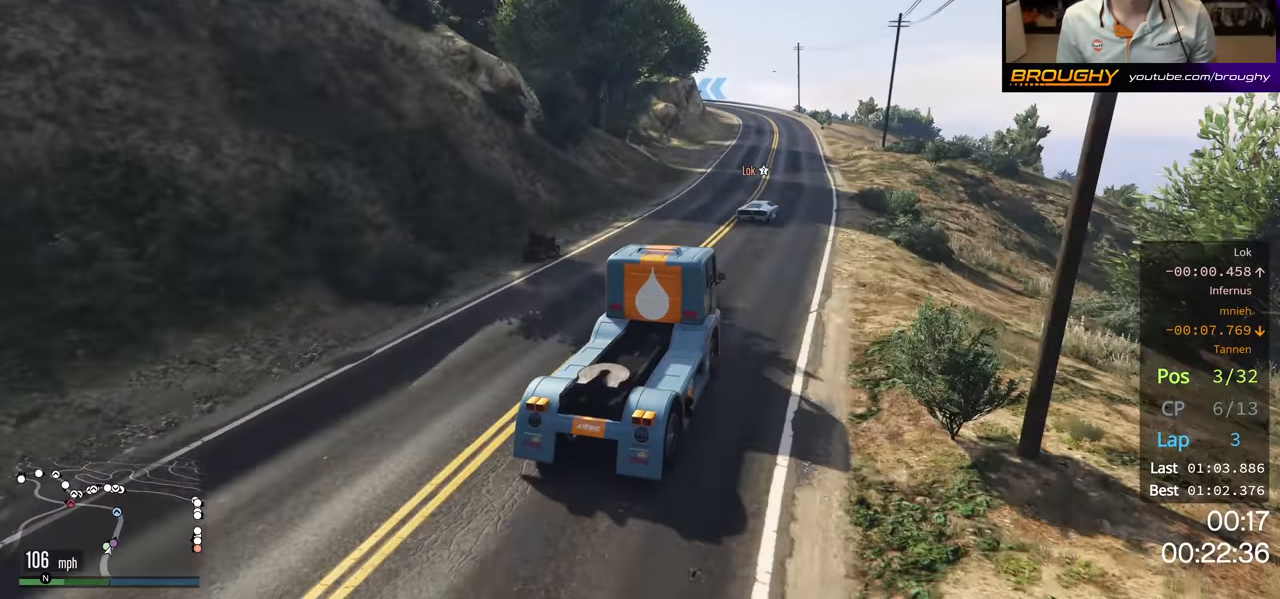
{"buttons": ["R2"], "left_stick": "center", "right_stick": "center", "events": [[33, "left_stick", "left"], [233, "left_stick", "center"]]}
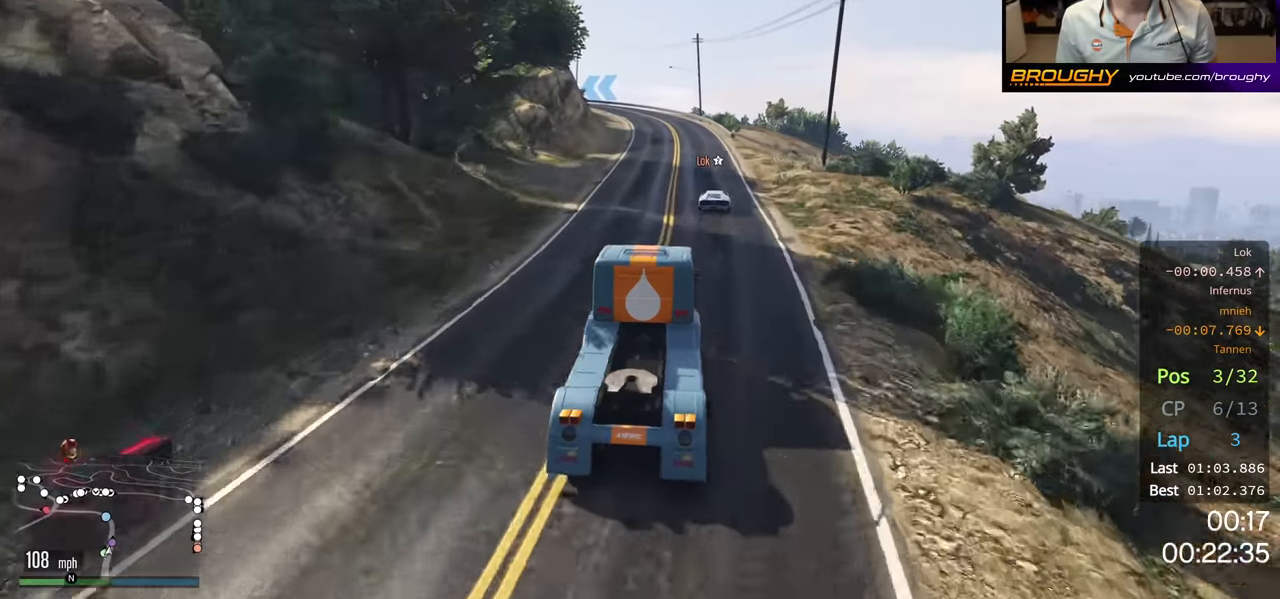
{"buttons": ["R2"], "left_stick": "center", "right_stick": "center", "events": [[83, "left_stick", "right"], [283, "left_stick", "center"]]}
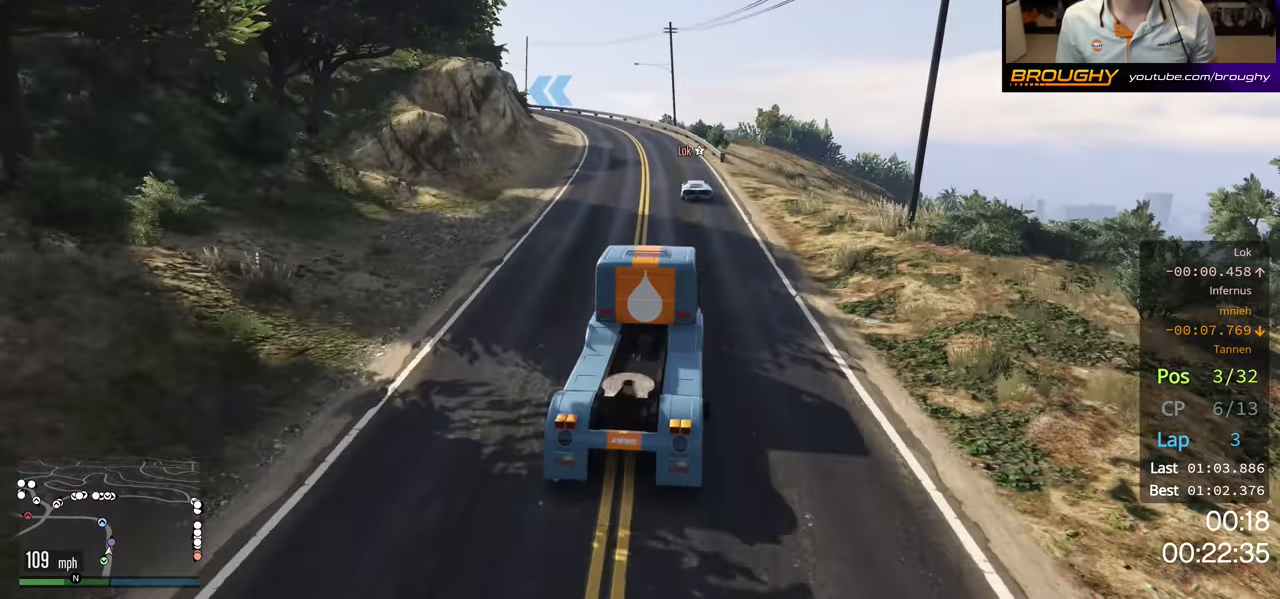
{"buttons": ["R2"], "left_stick": "center", "right_stick": "center", "events": [[217, "left_stick", "left"], [433, "left_stick", "center"]]}
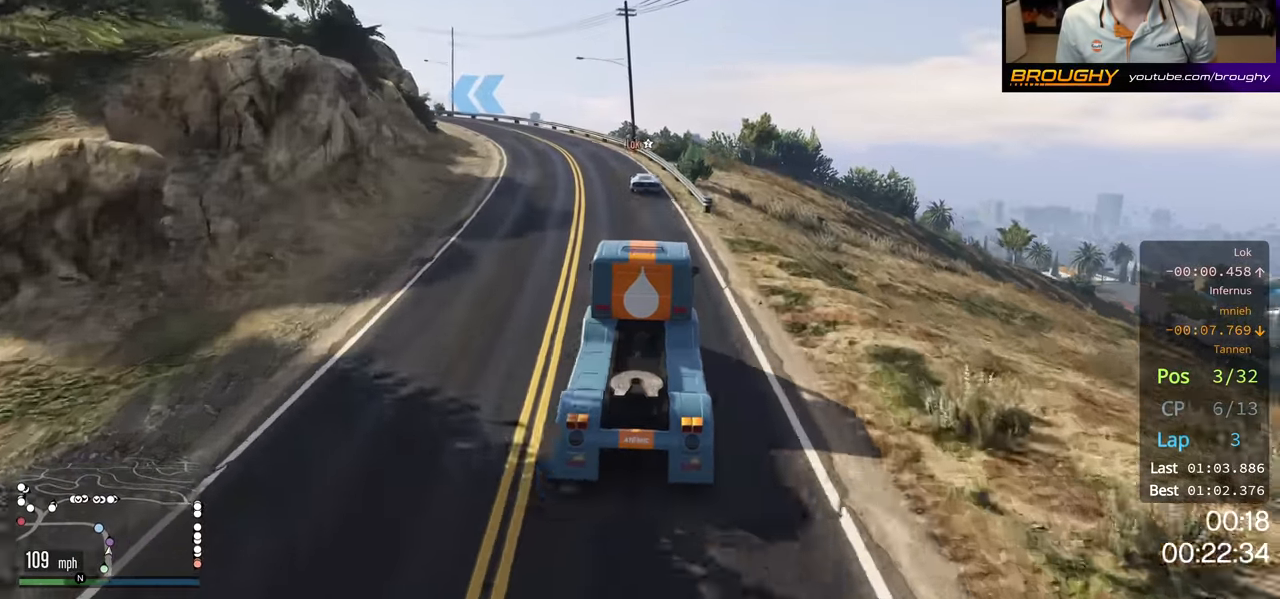
{"buttons": ["R2"], "left_stick": "up-left", "right_stick": "center", "events": [[50, "left_stick", "up-left"], [233, "left_stick", "center"], [433, "left_stick", "up-left"]]}
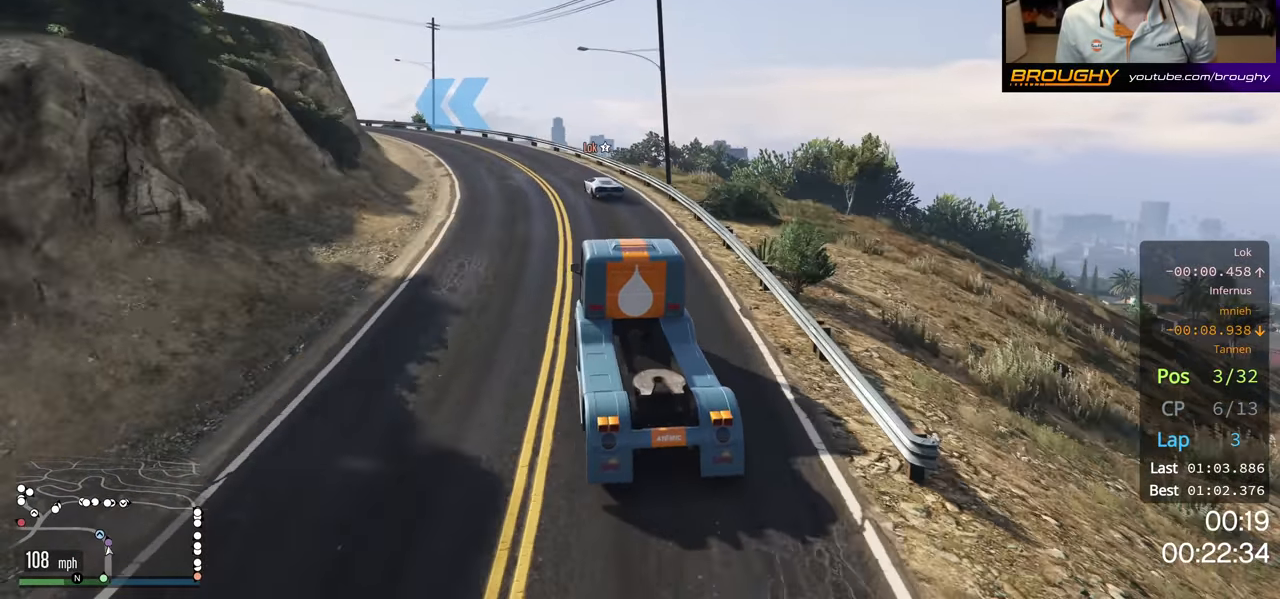
{"buttons": ["R2"], "left_stick": "up-left", "right_stick": "center", "events": [[117, "R2", "up"], [367, "R2", "down"], [417, "left_stick", "center"], [500, "left_stick", "up-left"]]}
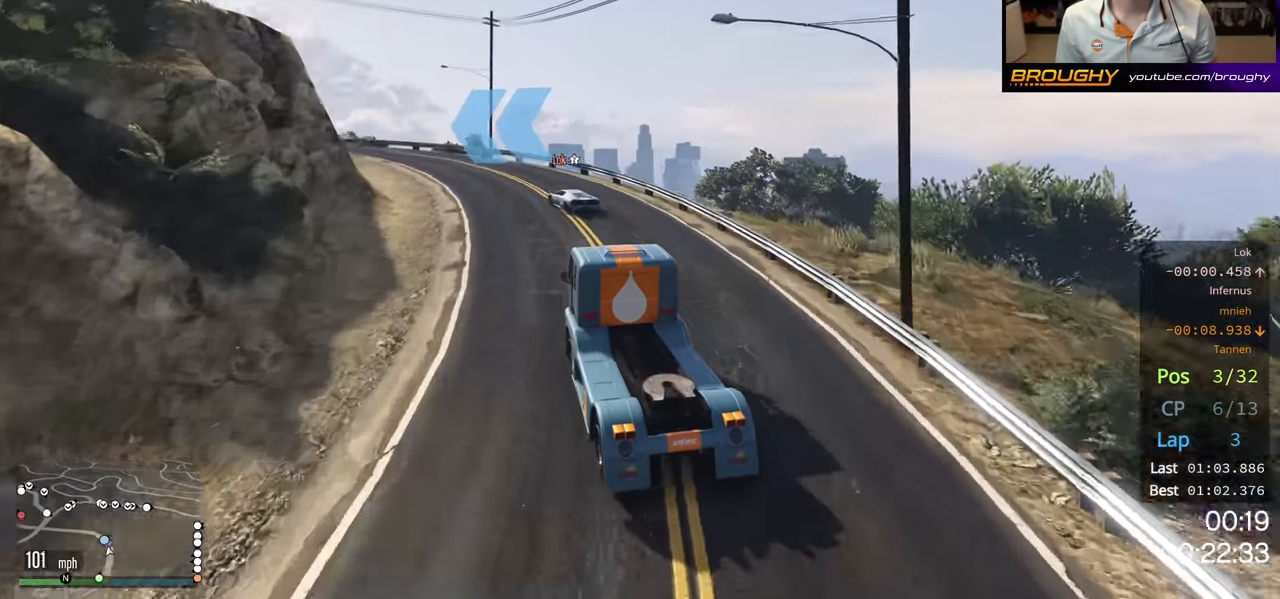
{"buttons": ["R2"], "left_stick": "up-left", "right_stick": "center", "events": [[283, "R2", "up"], [400, "R2", "down"]]}
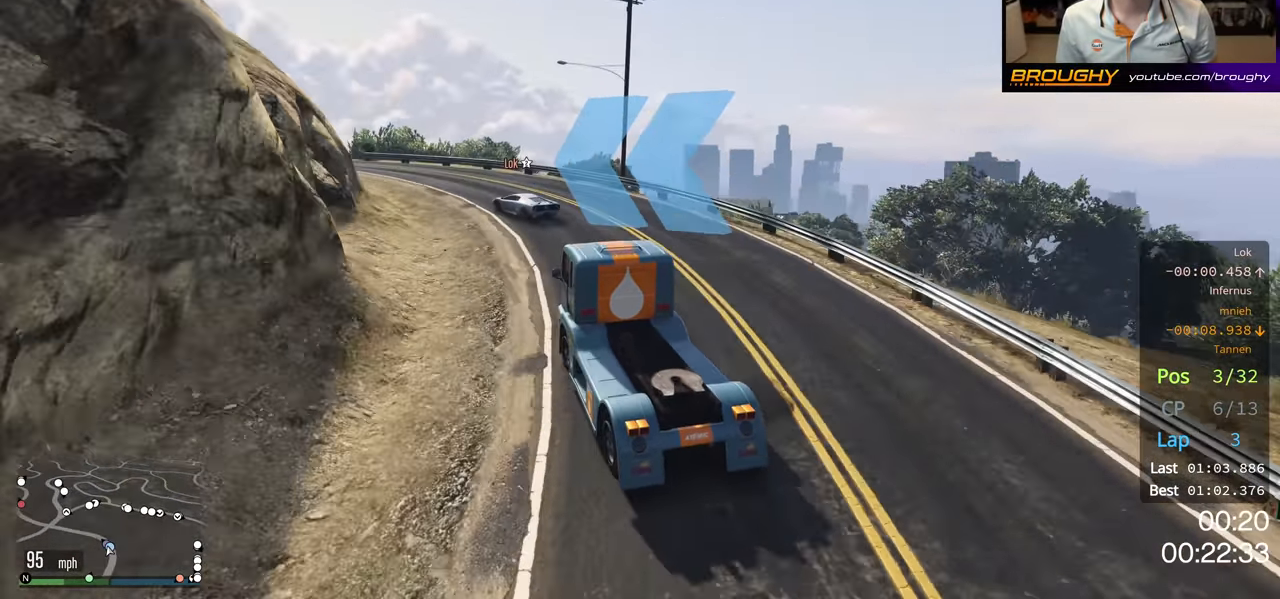
{"buttons": ["R2"], "left_stick": "left", "right_stick": "center", "events": [[233, "left_stick", "left"]]}
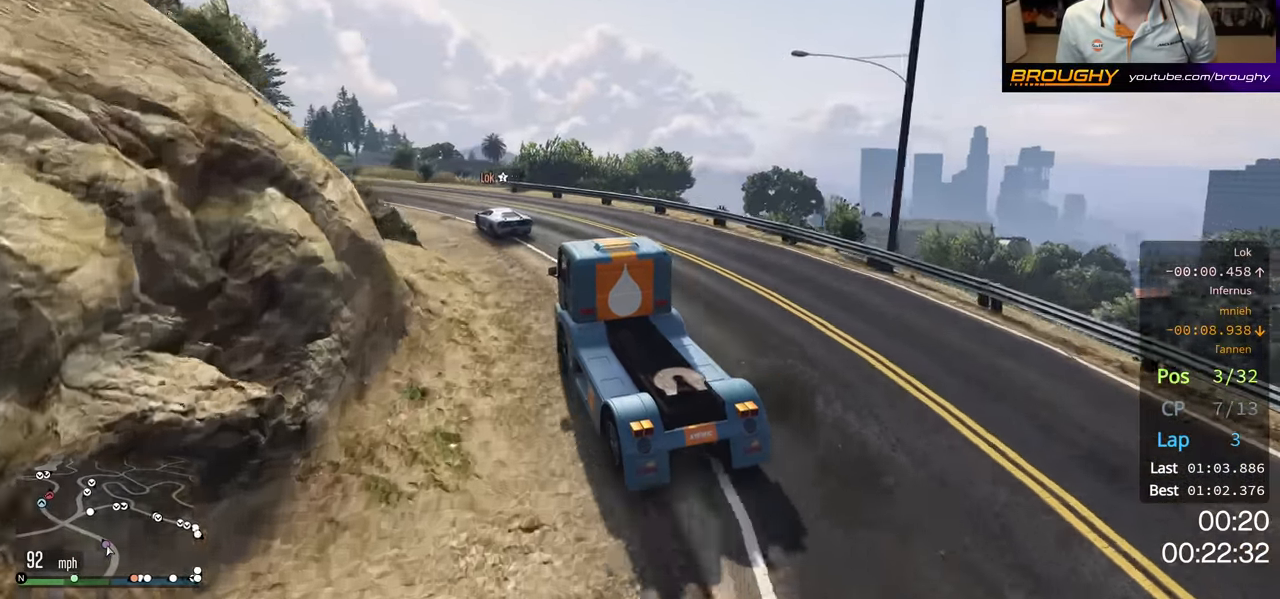
{"buttons": ["R2"], "left_stick": "left", "right_stick": "center", "events": []}
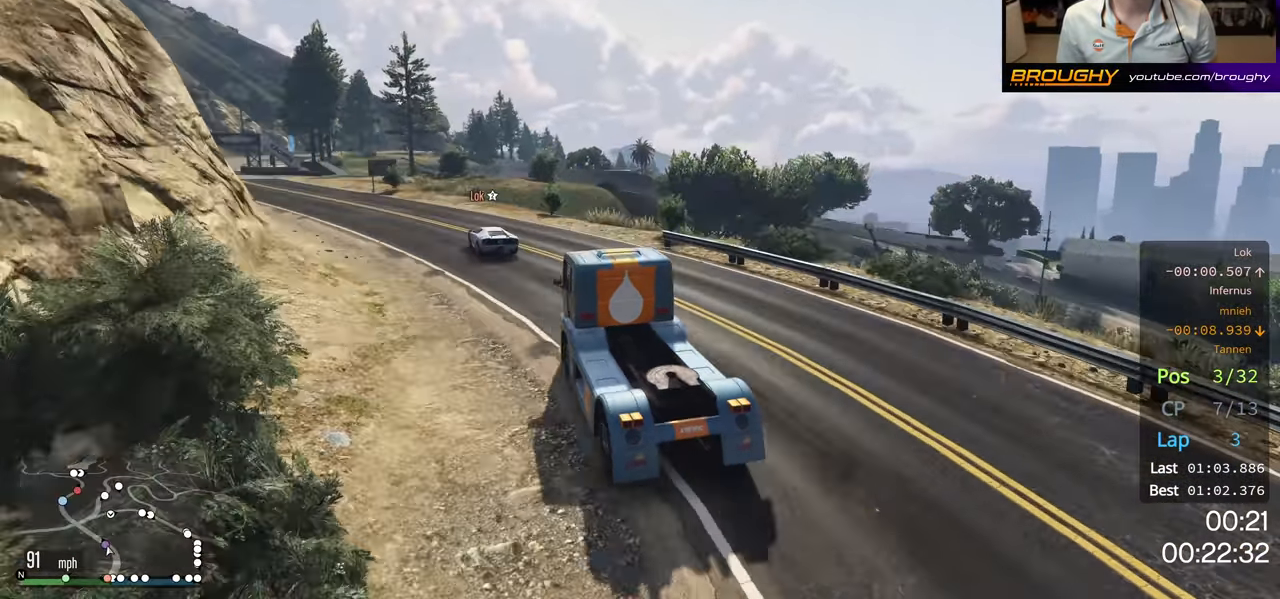
{"buttons": ["R2"], "left_stick": "left", "right_stick": "center", "events": [[317, "R2", "up"], [450, "R2", "down"]]}
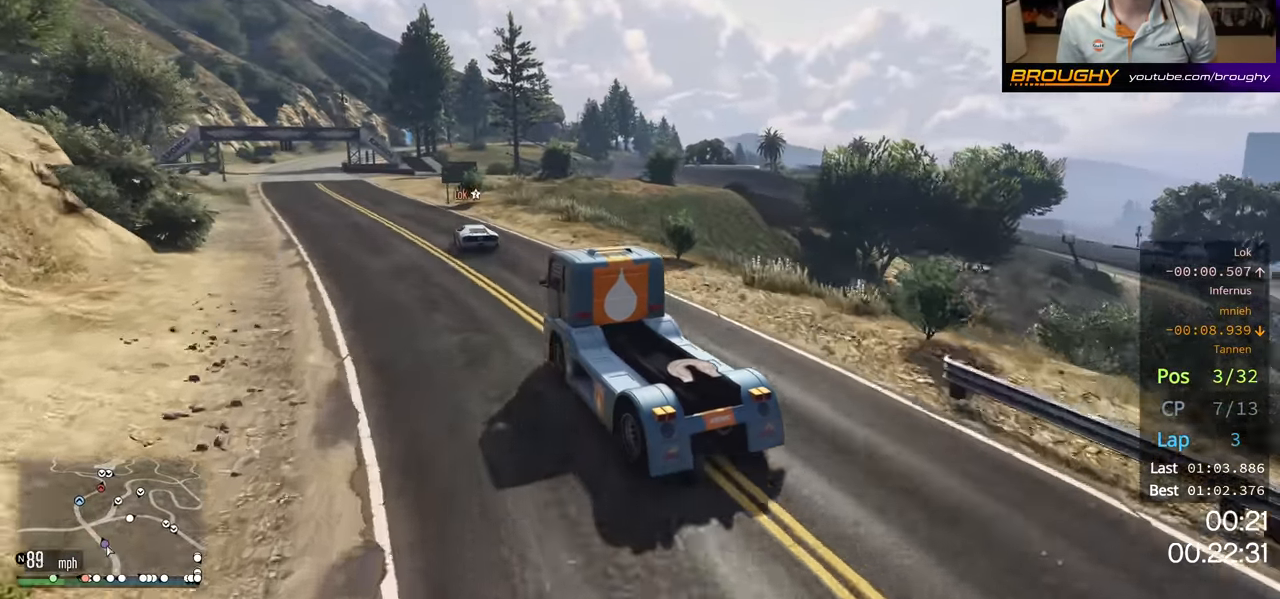
{"buttons": ["R2"], "left_stick": "left", "right_stick": "center", "events": [[100, "left_stick", "right"], [283, "left_stick", "left"]]}
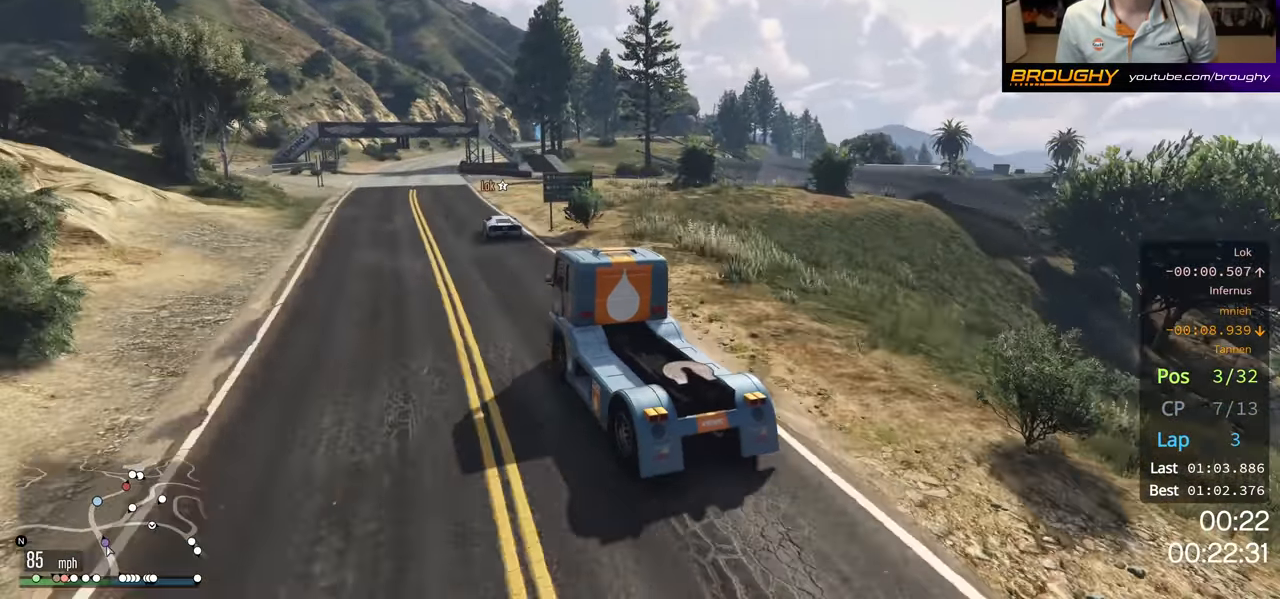
{"buttons": ["R2"], "left_stick": "center", "right_stick": "center", "events": [[200, "left_stick", "center"]]}
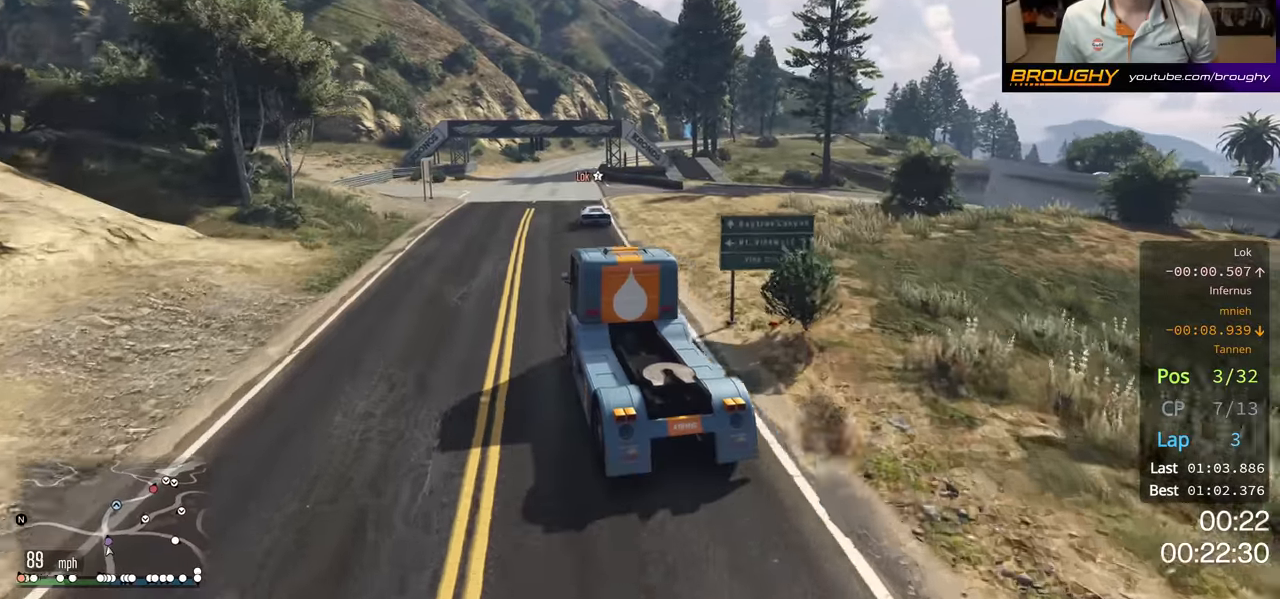
{"buttons": ["R2"], "left_stick": "center", "right_stick": "center", "events": []}
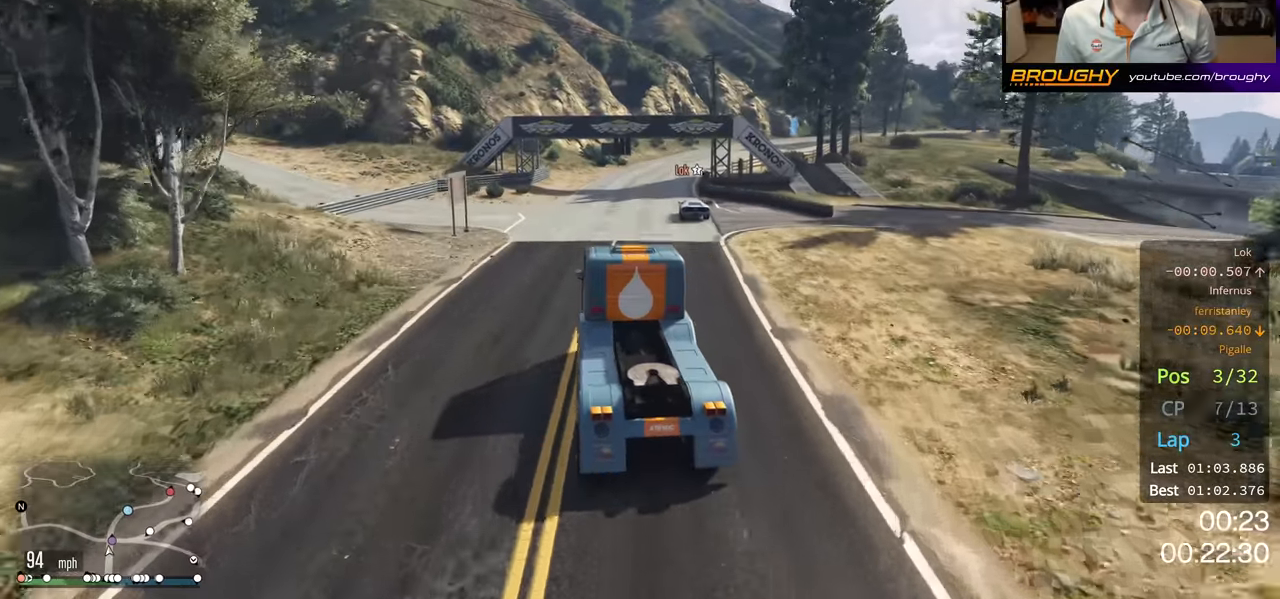
{"buttons": ["R2"], "left_stick": "center", "right_stick": "center", "events": [[166, "left_stick", "right"], [350, "left_stick", "center"]]}
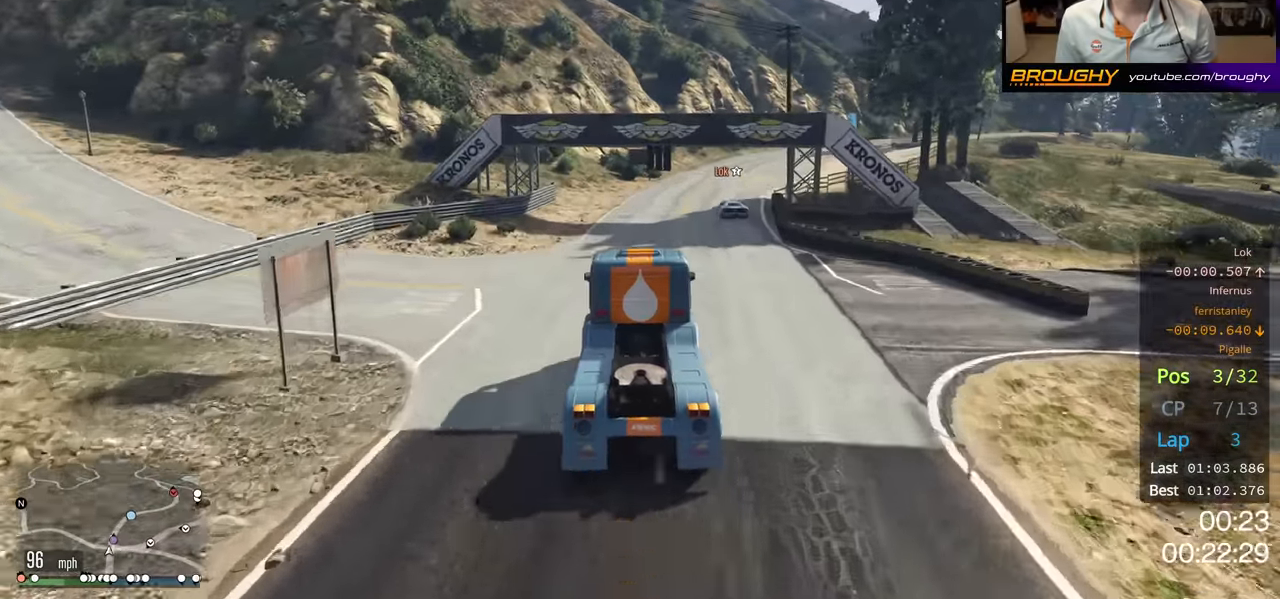
{"buttons": ["R2"], "left_stick": "right", "right_stick": "center", "events": [[16, "left_stick", "right"], [166, "left_stick", "center"], [416, "left_stick", "right"]]}